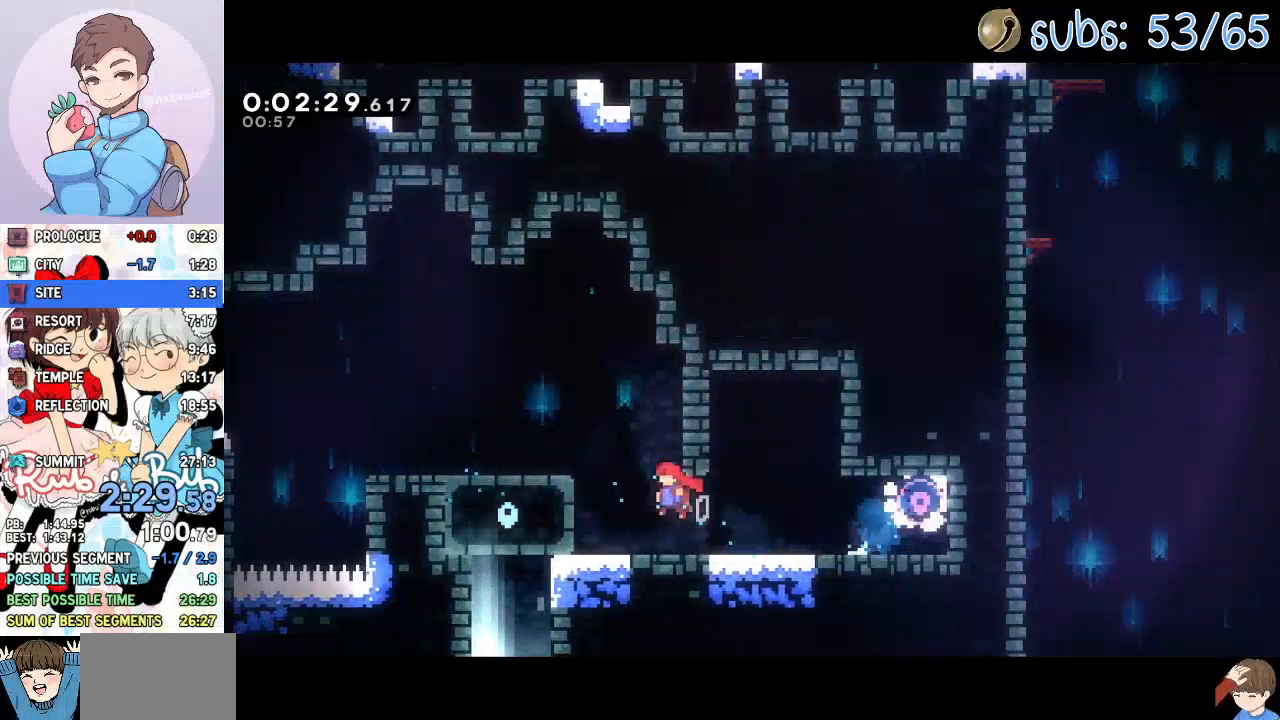
Gameplay with a controller (PlayStation layout); each line is a JSON object with the inputs held at the frame after it (dt_ms = milliseconds from this image to that frame). "events" lists button and stick changes between this image and that frame as [ms after this image, input, new state], when the widget could be followed in between. Not read: TOUCHPAD.
{"dt_ms": 500, "buttons": ["DPAD_LEFT"], "left_stick": "center", "right_stick": "center", "events": [[67, "CROSS", "up"], [100, "CROSS", "down"], [100, "R2", "down"], [283, "CROSS", "up"], [283, "R2", "up"]]}
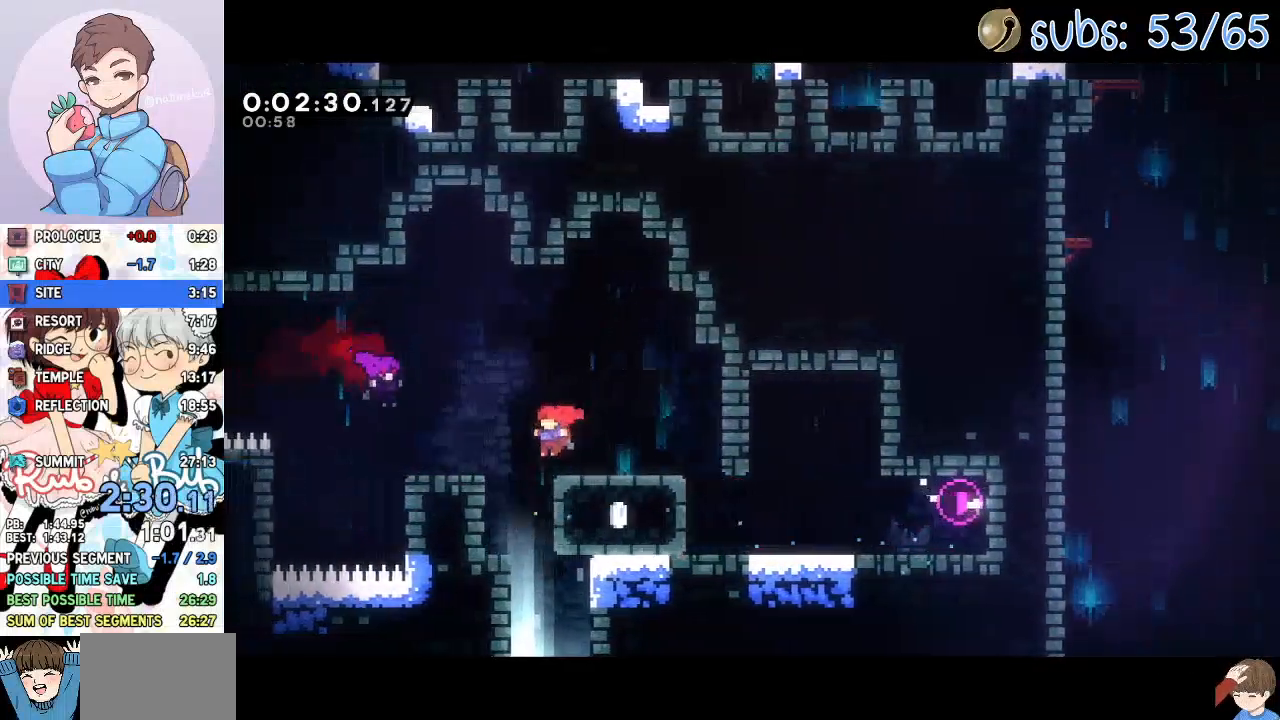
{"dt_ms": 500, "buttons": ["DPAD_DOWN"], "left_stick": "center", "right_stick": "center", "events": [[50, "DPAD_DOWN", "down"], [50, "DPAD_LEFT", "up"], [83, "SQUARE", "down"], [150, "SQUARE", "up"]]}
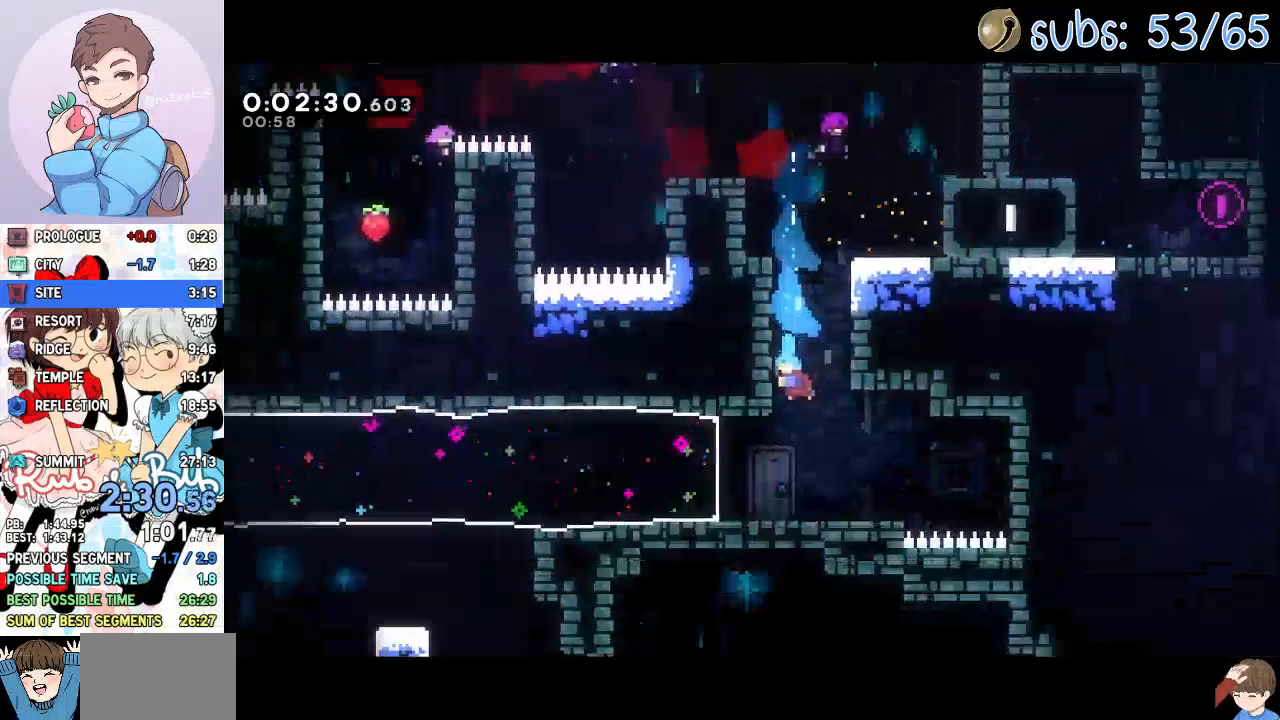
{"dt_ms": 500, "buttons": ["DPAD_DOWN"], "left_stick": "center", "right_stick": "center", "events": []}
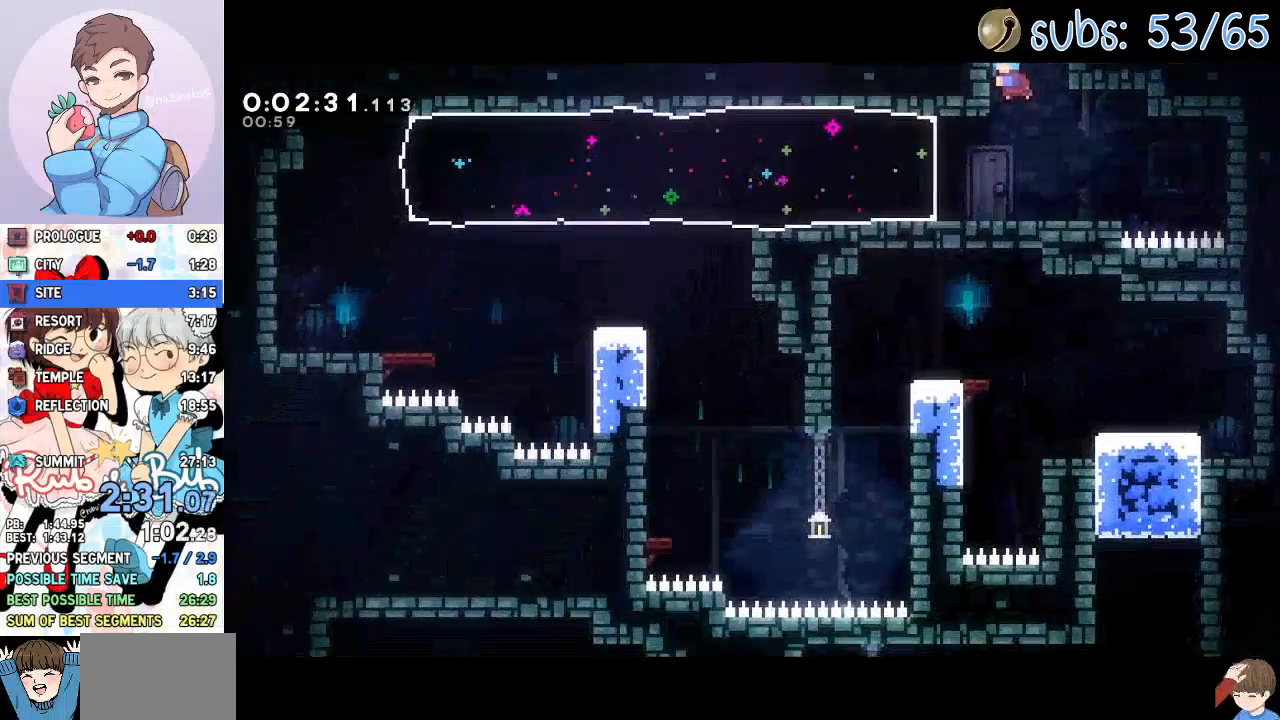
{"dt_ms": 500, "buttons": [], "left_stick": "center", "right_stick": "center", "events": [[67, "L1", "down"], [83, "DPAD_LEFT", "down"], [100, "DPAD_DOWN", "up"], [117, "SQUARE", "down"], [200, "L1", "up"], [217, "SQUARE", "up"], [300, "DPAD_LEFT", "up"]]}
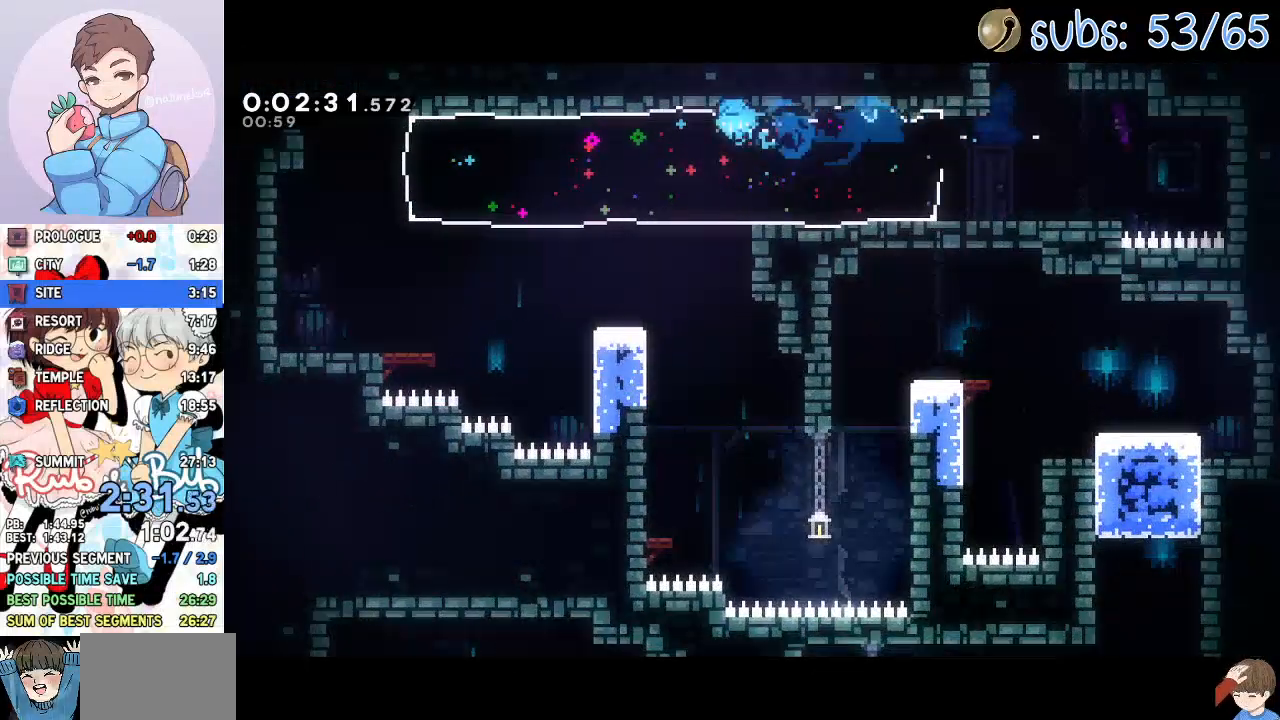
{"dt_ms": 500, "buttons": ["SQUARE", "DPAD_DOWN", "DPAD_RIGHT"], "left_stick": "center", "right_stick": "center", "events": [[350, "DPAD_DOWN", "down"], [350, "DPAD_RIGHT", "down"], [450, "SQUARE", "down"]]}
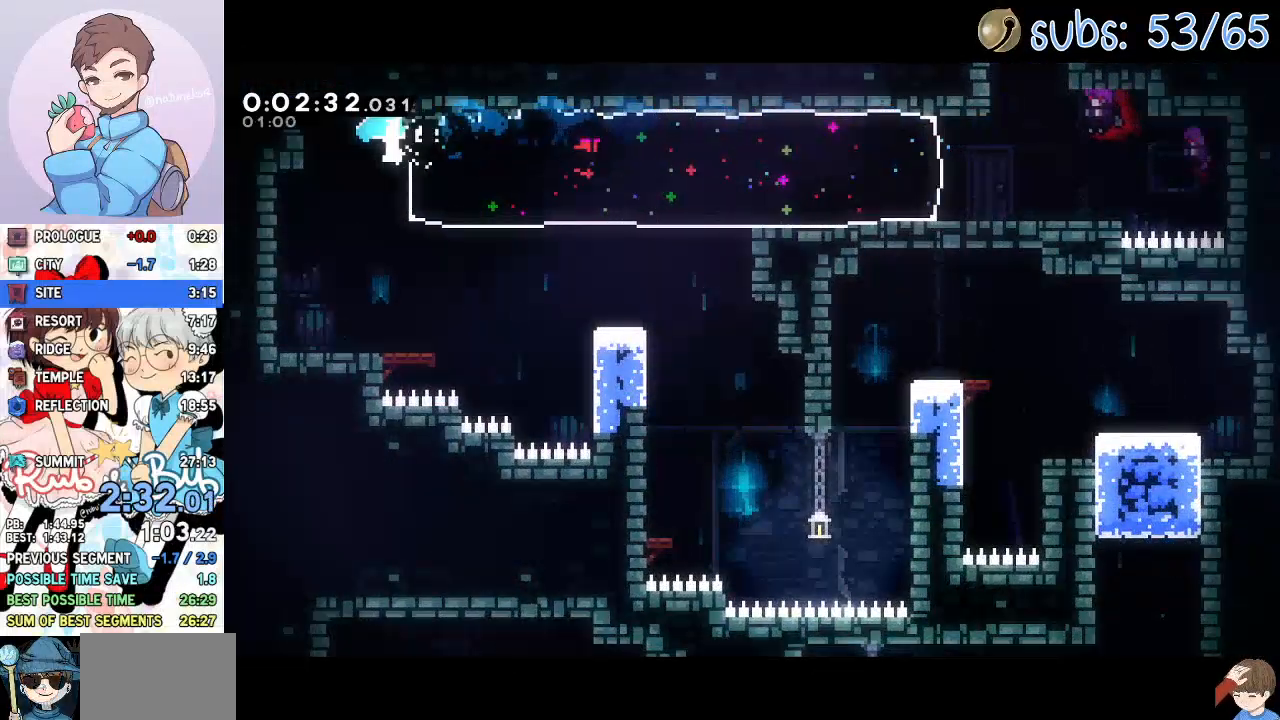
{"dt_ms": 500, "buttons": ["DPAD_RIGHT"], "left_stick": "center", "right_stick": "center", "events": [[67, "SQUARE", "up"], [250, "CROSS", "down"], [333, "SQUARE", "down"], [383, "CROSS", "up"], [450, "SQUARE", "up"], [483, "DPAD_DOWN", "up"]]}
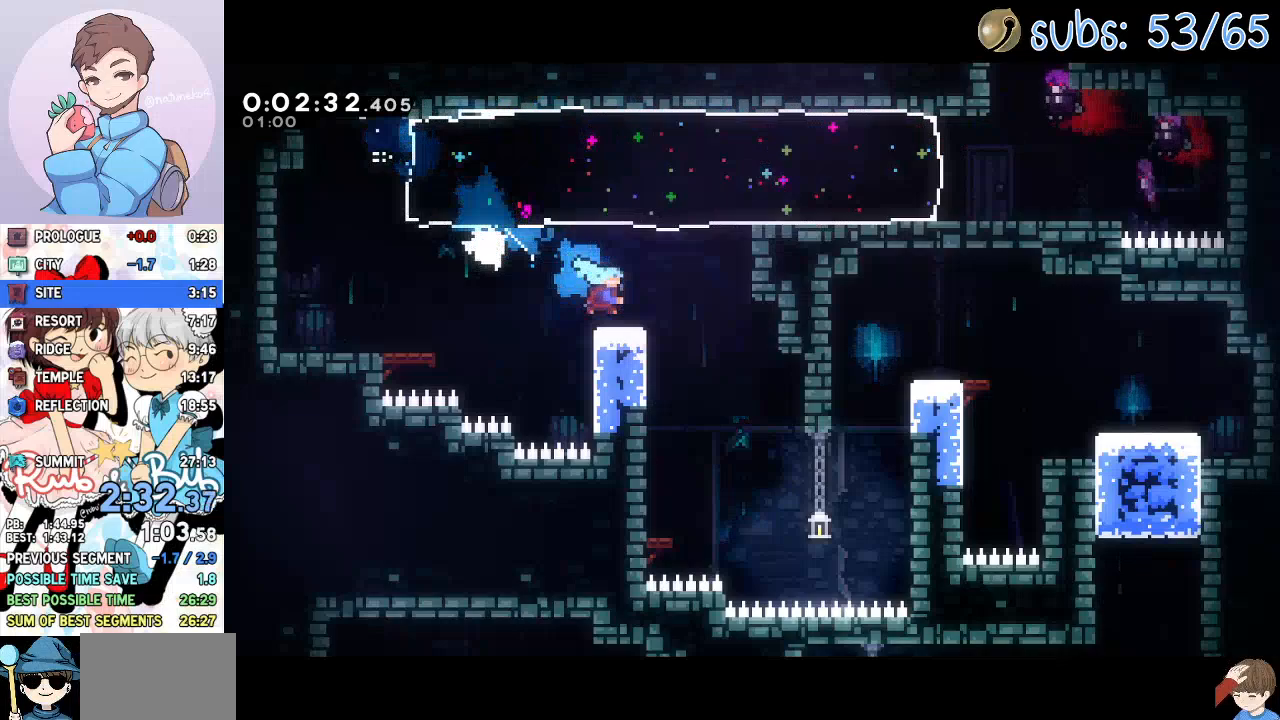
{"dt_ms": 500, "buttons": ["SQUARE", "DPAD_LEFT"], "left_stick": "center", "right_stick": "center", "events": [[133, "DPAD_DOWN", "down"], [150, "DPAD_RIGHT", "up"], [150, "SQUARE", "down"], [283, "SQUARE", "up"], [450, "DPAD_LEFT", "down"], [483, "DPAD_DOWN", "up"], [500, "SQUARE", "down"]]}
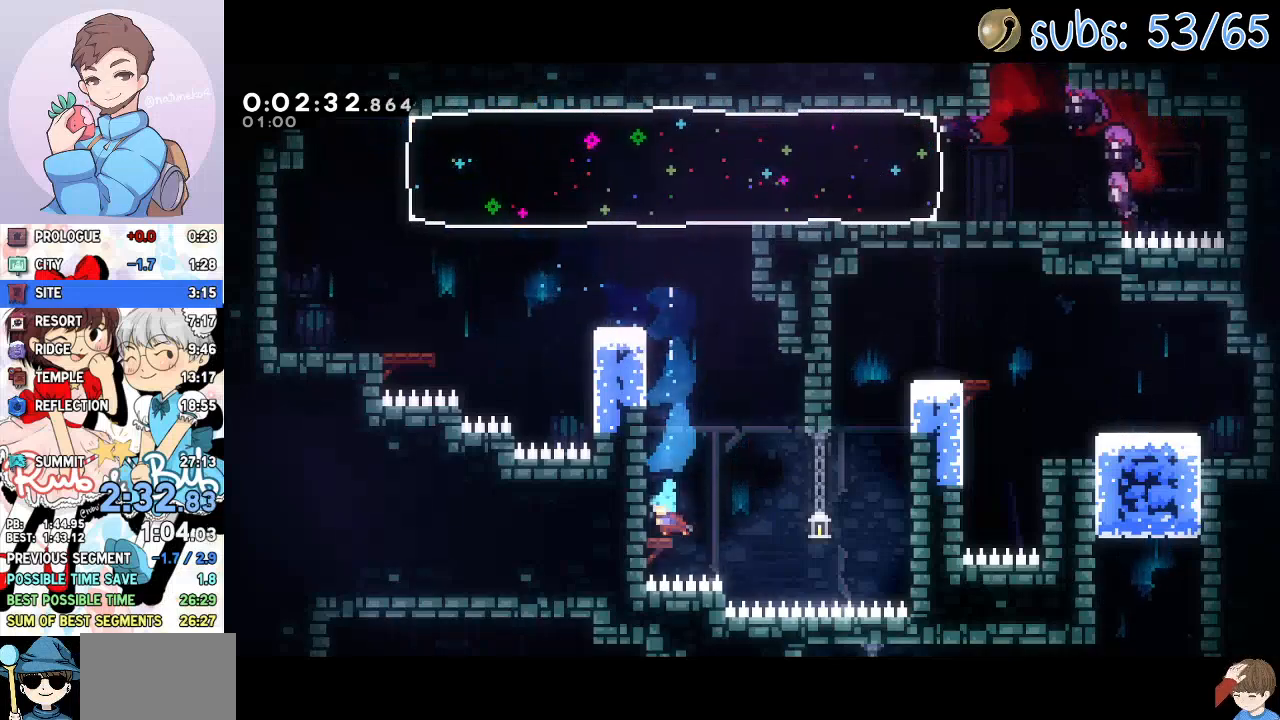
{"dt_ms": 500, "buttons": ["CROSS", "DPAD_DOWN"], "left_stick": "center", "right_stick": "center", "events": [[100, "SQUARE", "up"], [167, "DPAD_DOWN", "down"], [167, "DPAD_LEFT", "up"], [200, "SQUARE", "down"], [300, "SQUARE", "up"], [450, "CROSS", "down"]]}
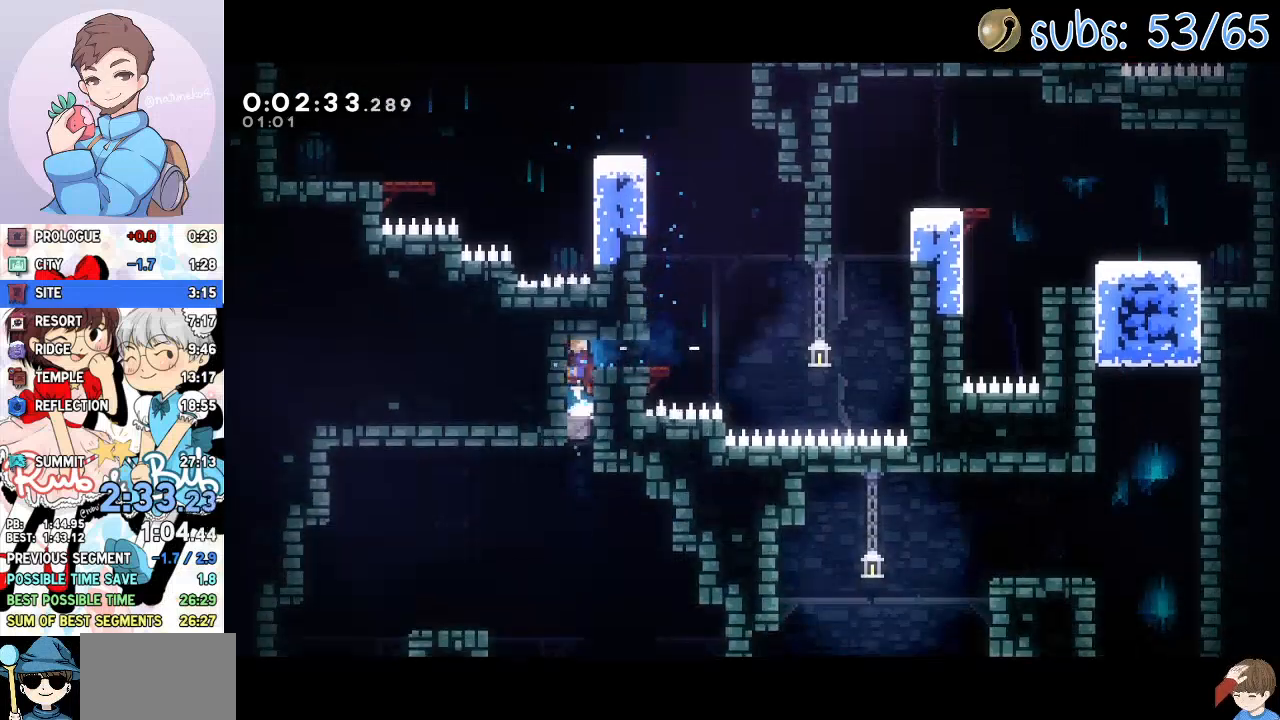
{"dt_ms": 500, "buttons": ["SQUARE", "DPAD_DOWN", "DPAD_LEFT"], "left_stick": "center", "right_stick": "center", "events": [[17, "CROSS", "up"], [400, "DPAD_LEFT", "down"], [417, "SQUARE", "down"]]}
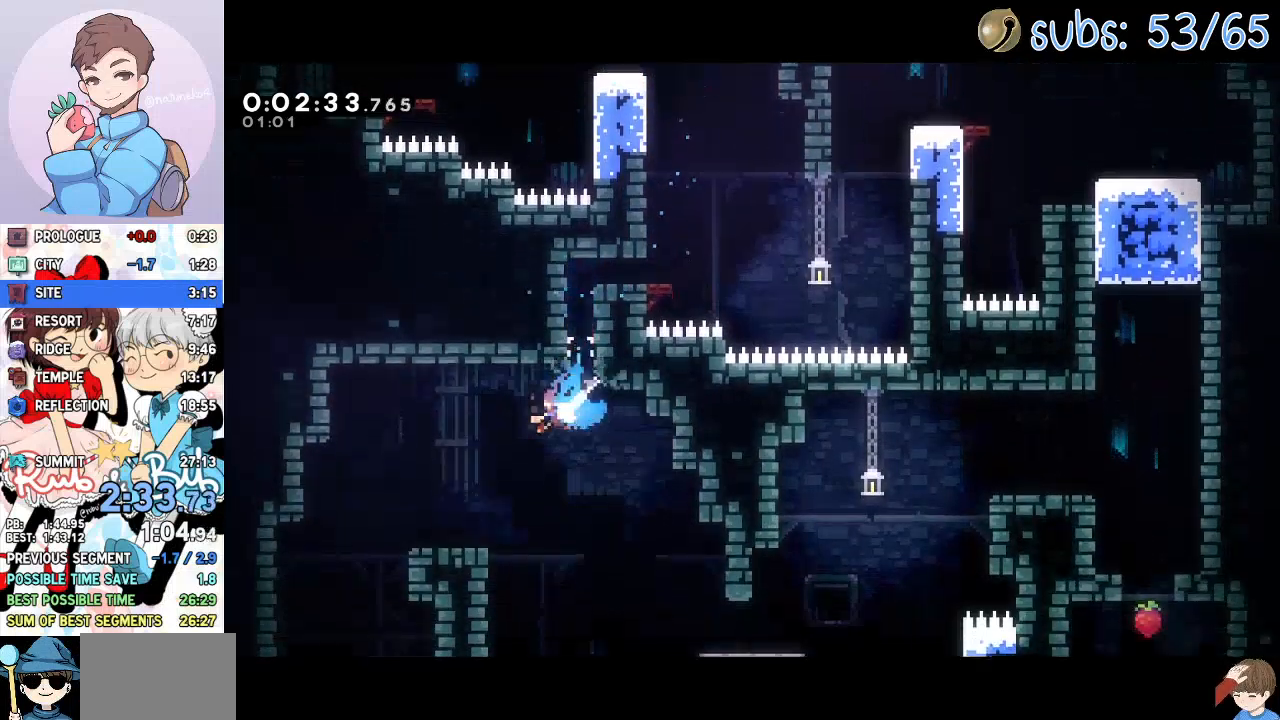
{"dt_ms": 500, "buttons": ["DPAD_DOWN"], "left_stick": "center", "right_stick": "center", "events": [[33, "SQUARE", "up"], [233, "CROSS", "down"], [283, "SQUARE", "down"], [383, "CROSS", "up"], [417, "SQUARE", "up"], [500, "DPAD_LEFT", "up"]]}
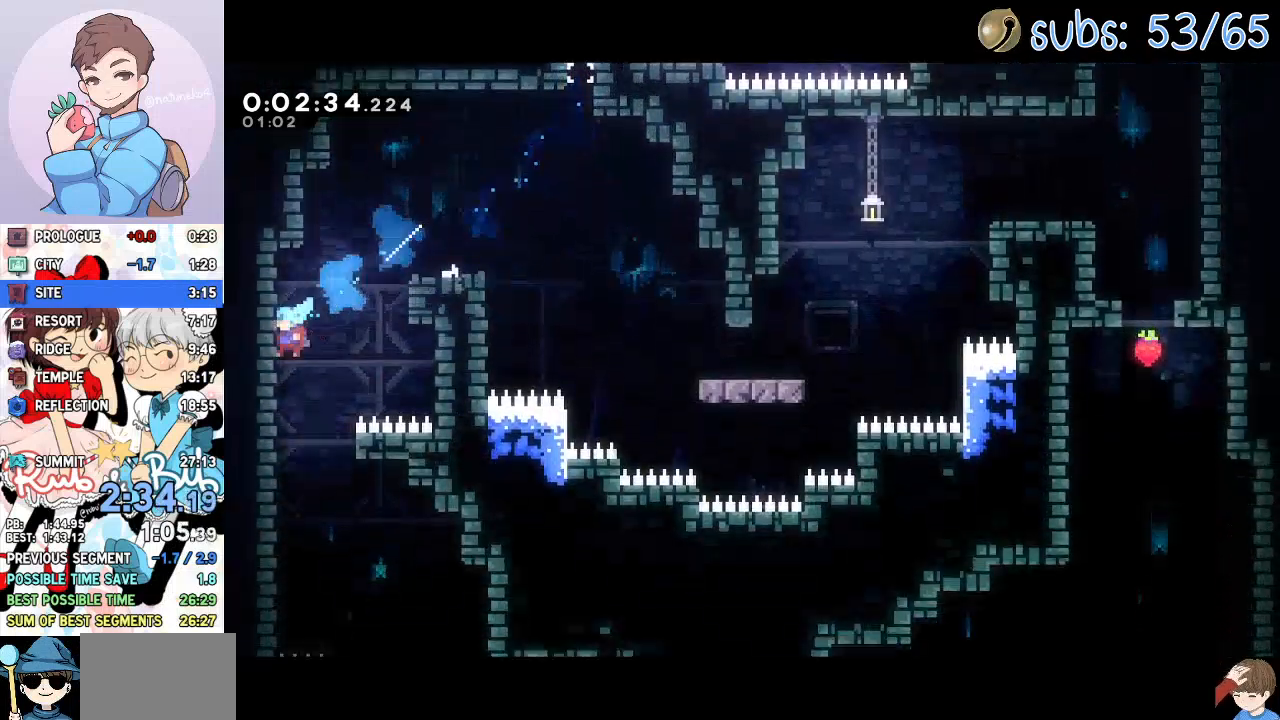
{"dt_ms": 500, "buttons": ["DPAD_DOWN"], "left_stick": "center", "right_stick": "center", "events": [[33, "DPAD_RIGHT", "down"], [483, "DPAD_RIGHT", "up"]]}
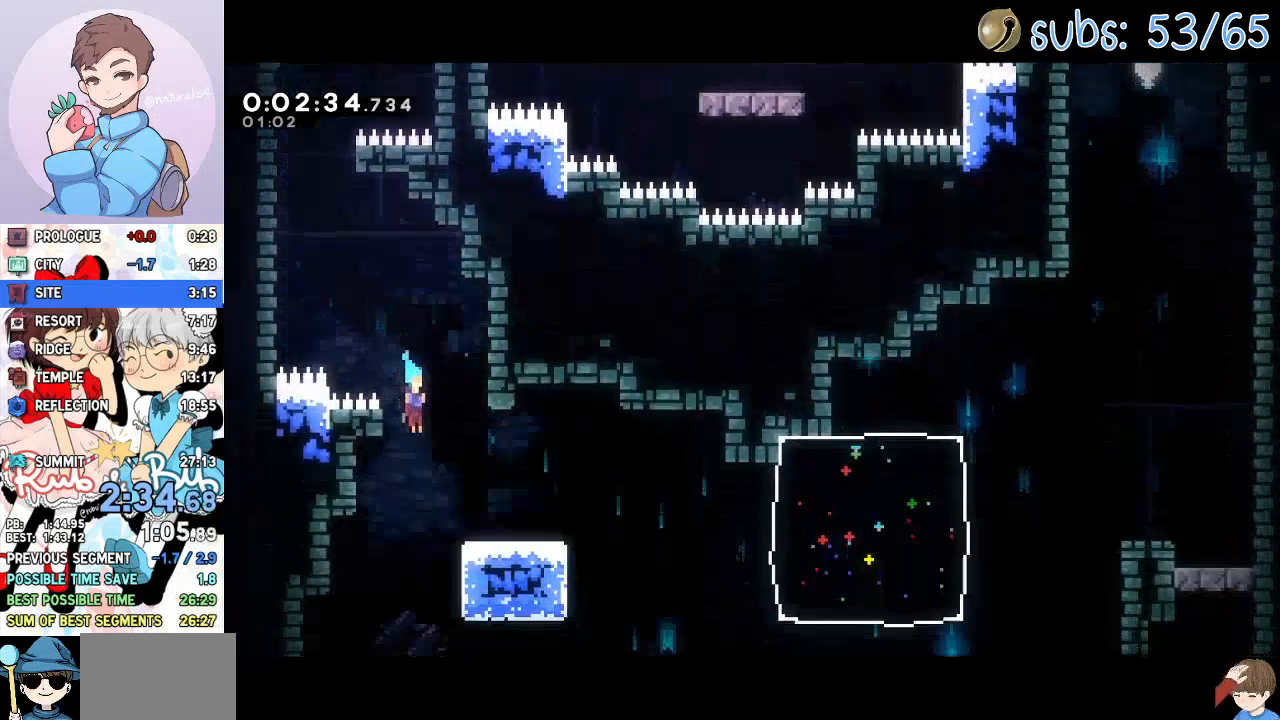
{"dt_ms": 500, "buttons": ["DPAD_DOWN", "DPAD_LEFT"], "left_stick": "center", "right_stick": "center", "events": [[150, "DPAD_RIGHT", "down"], [417, "DPAD_LEFT", "down"], [417, "DPAD_RIGHT", "up"]]}
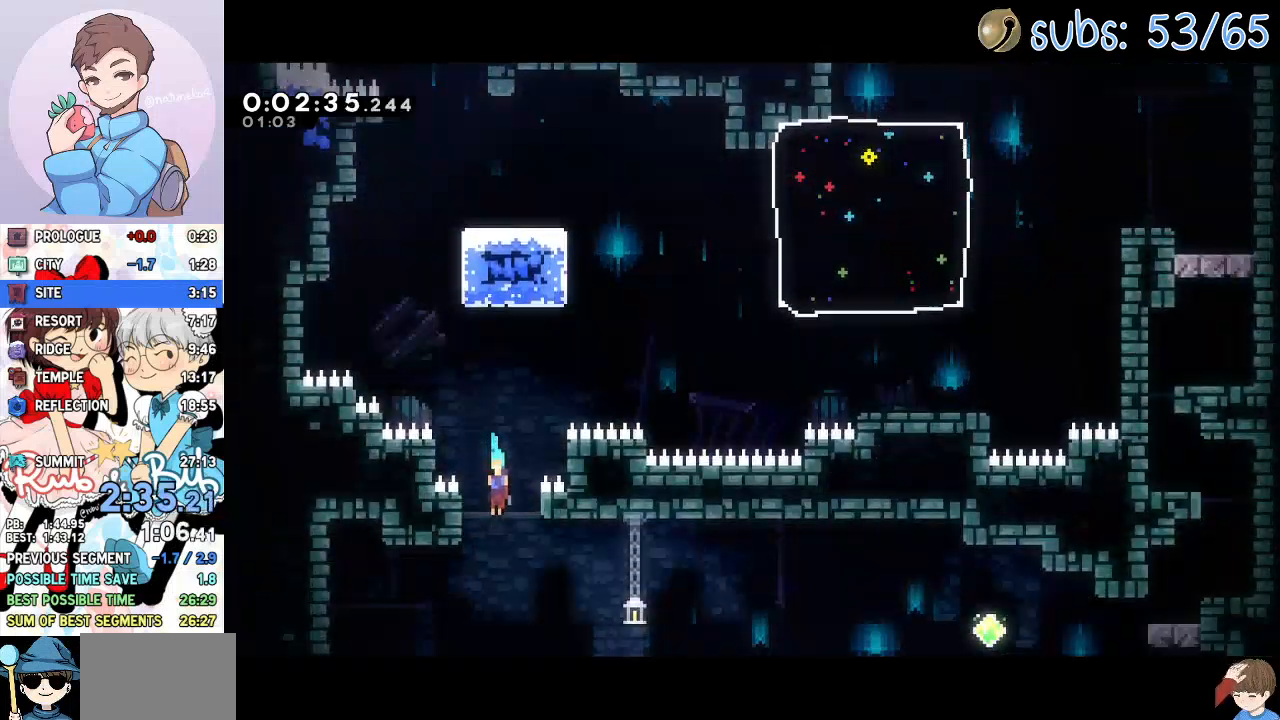
{"dt_ms": 500, "buttons": ["DPAD_DOWN"], "left_stick": "center", "right_stick": "center", "events": [[500, "DPAD_LEFT", "up"]]}
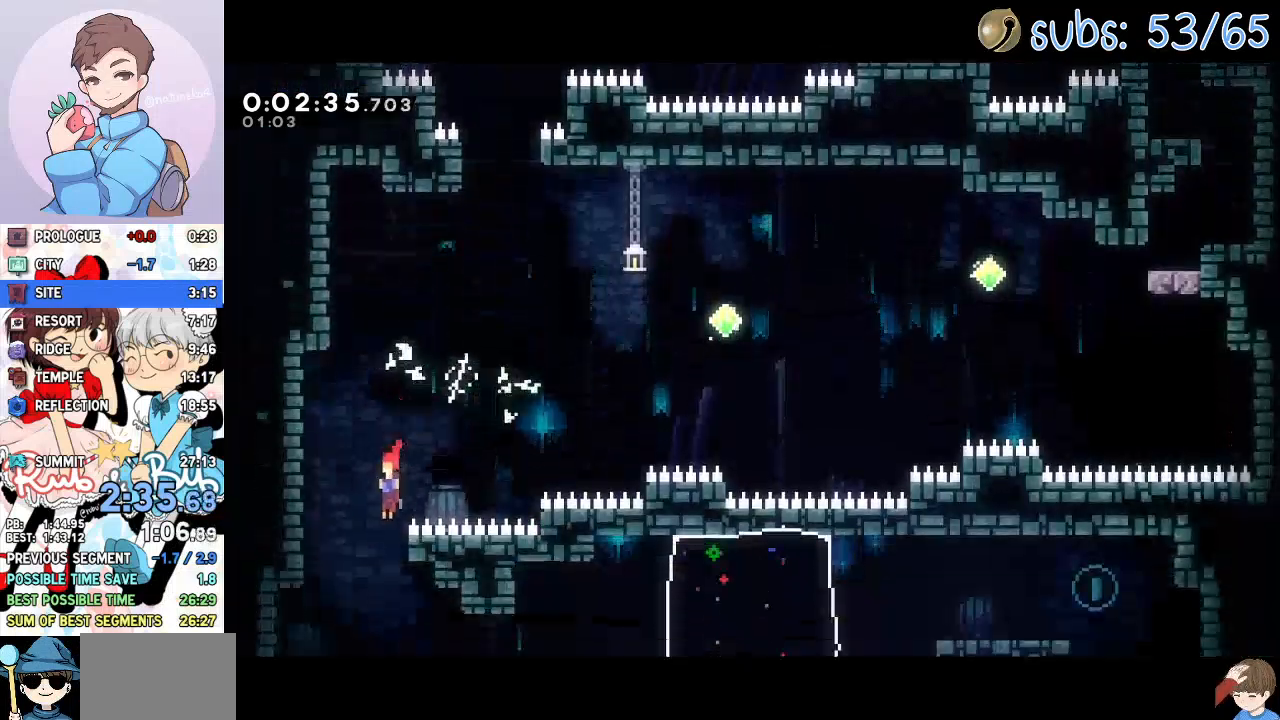
{"dt_ms": 500, "buttons": ["CROSS", "DPAD_RIGHT"], "left_stick": "center", "right_stick": "center", "events": [[33, "DPAD_RIGHT", "down"], [150, "SQUARE", "down"], [267, "SQUARE", "up"], [350, "CROSS", "down"], [400, "DPAD_DOWN", "up"]]}
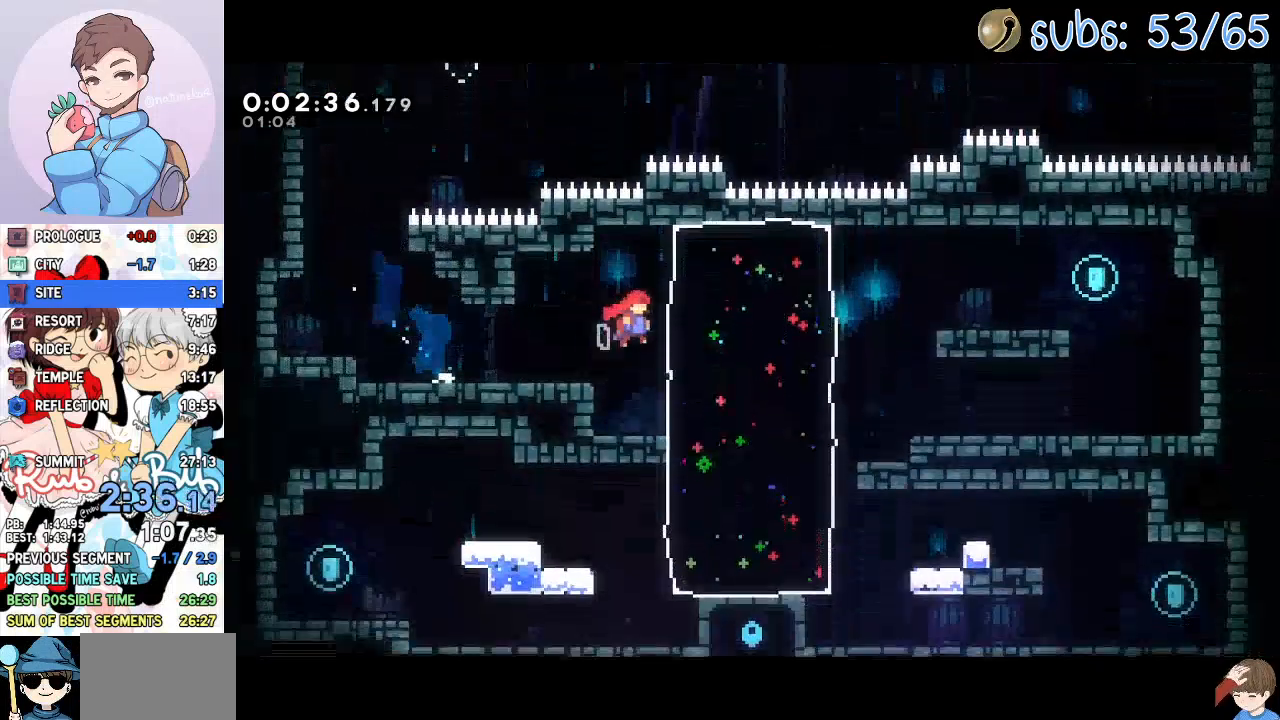
{"dt_ms": 500, "buttons": ["CROSS", "DPAD_RIGHT"], "left_stick": "center", "right_stick": "center", "events": [[33, "CROSS", "up"], [67, "SQUARE", "down"], [200, "SQUARE", "up"], [417, "CROSS", "down"]]}
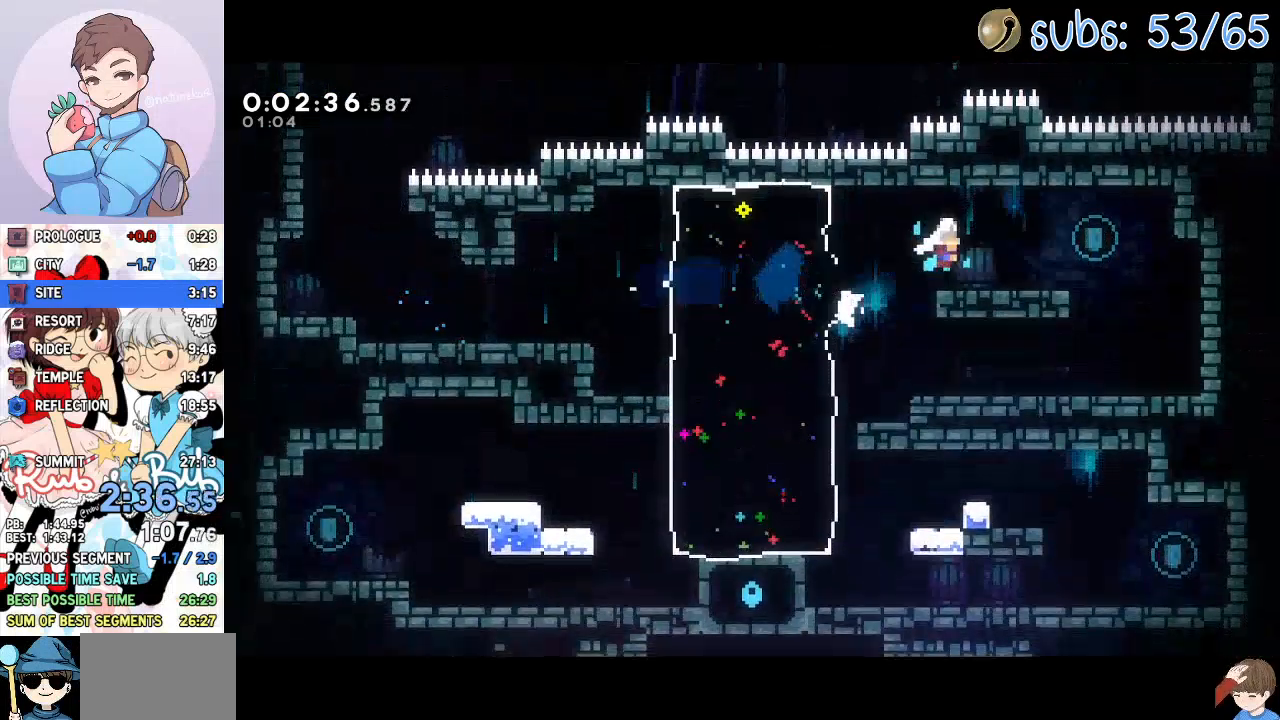
{"dt_ms": 500, "buttons": ["SQUARE", "DPAD_DOWN", "DPAD_LEFT"], "left_stick": "center", "right_stick": "center", "events": [[67, "CROSS", "up"], [167, "DPAD_DOWN", "down"], [183, "DPAD_LEFT", "down"], [183, "DPAD_RIGHT", "up"], [183, "SQUARE", "down"], [283, "SQUARE", "up"], [367, "CROSS", "down"], [433, "CROSS", "up"], [483, "SQUARE", "down"]]}
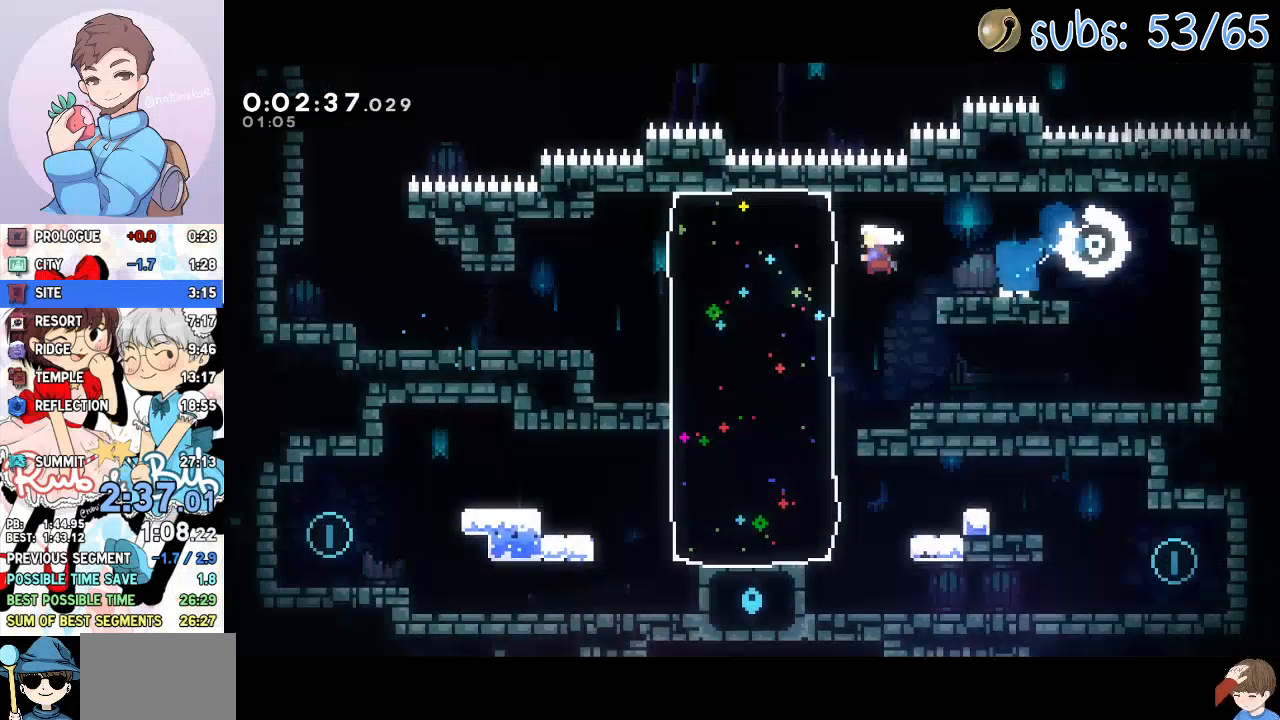
{"dt_ms": 500, "buttons": ["CROSS", "SQUARE", "DPAD_DOWN", "DPAD_LEFT"], "left_stick": "center", "right_stick": "center", "events": [[117, "SQUARE", "up"], [467, "SQUARE", "down"], [500, "CROSS", "down"]]}
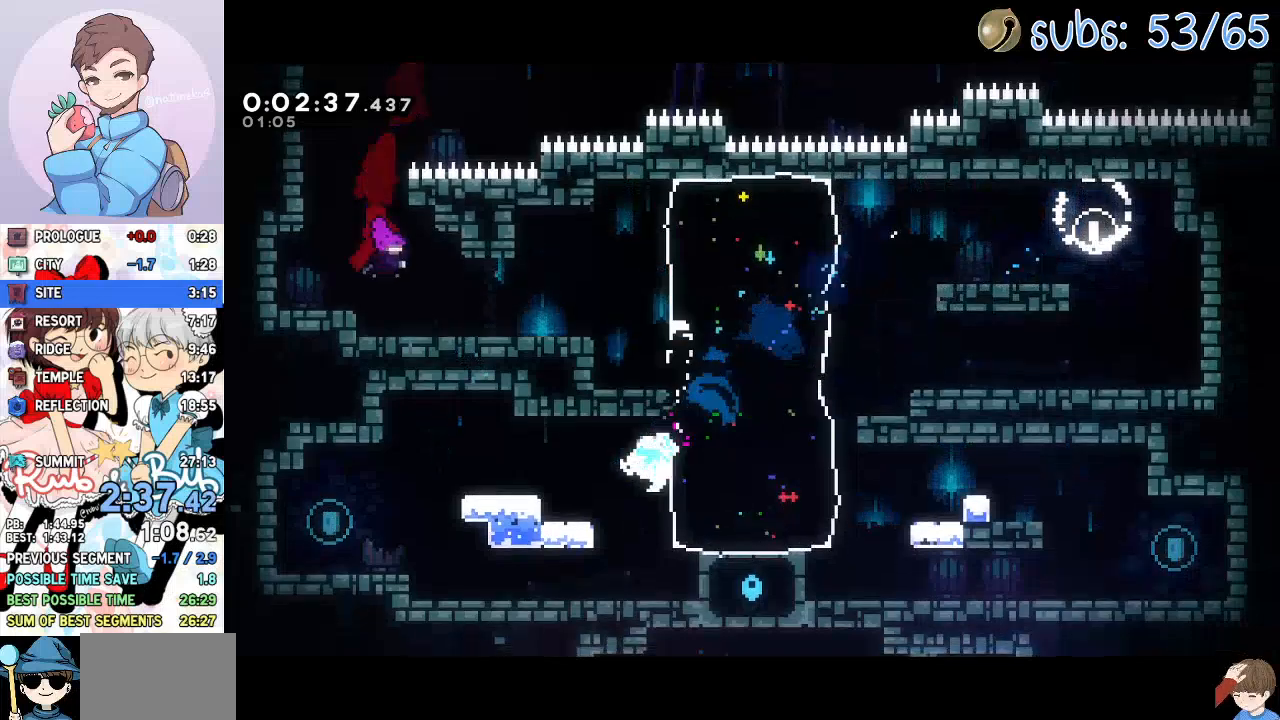
{"dt_ms": 500, "buttons": ["CROSS", "SQUARE", "DPAD_DOWN", "DPAD_RIGHT"], "left_stick": "center", "right_stick": "center", "events": [[83, "SQUARE", "up"], [100, "CROSS", "up"], [333, "DPAD_LEFT", "up"], [350, "DPAD_RIGHT", "down"], [433, "SQUARE", "down"], [467, "CROSS", "down"]]}
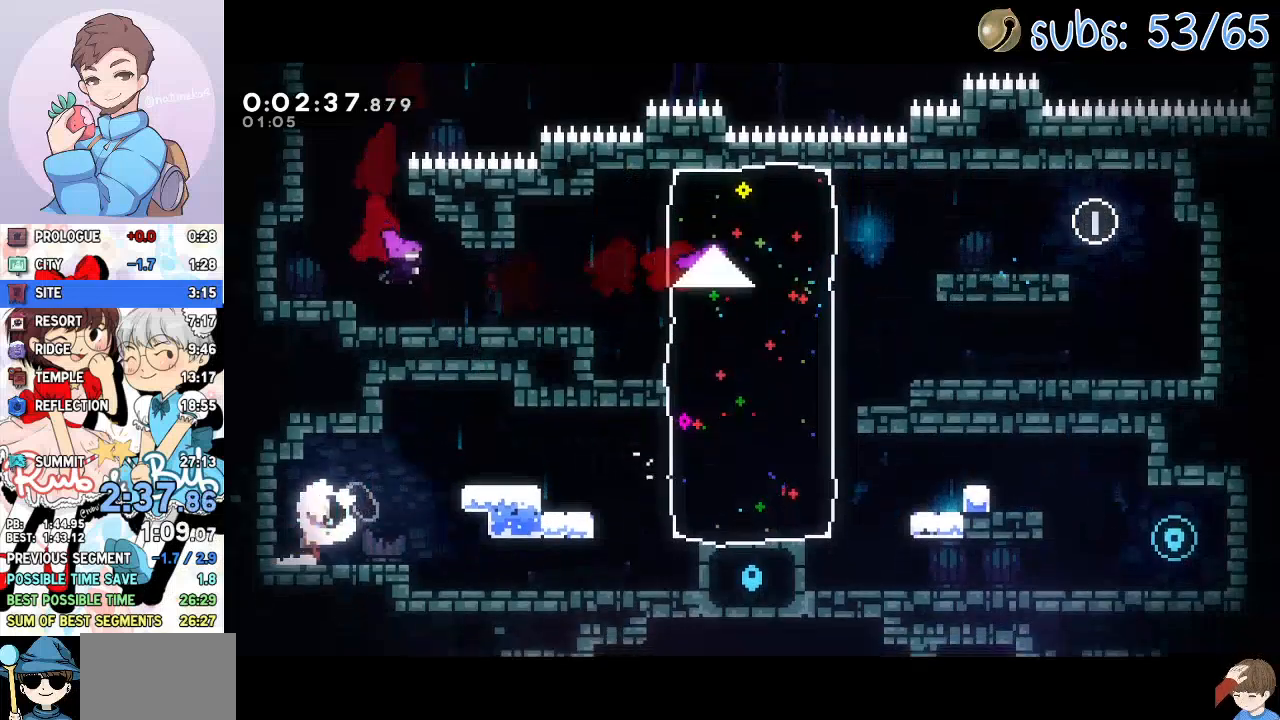
{"dt_ms": 500, "buttons": ["SQUARE", "DPAD_RIGHT"], "left_stick": "center", "right_stick": "center", "events": [[17, "SQUARE", "up"], [50, "CROSS", "up"], [233, "CROSS", "down"], [350, "DPAD_DOWN", "up"], [400, "SQUARE", "down"], [483, "CROSS", "up"]]}
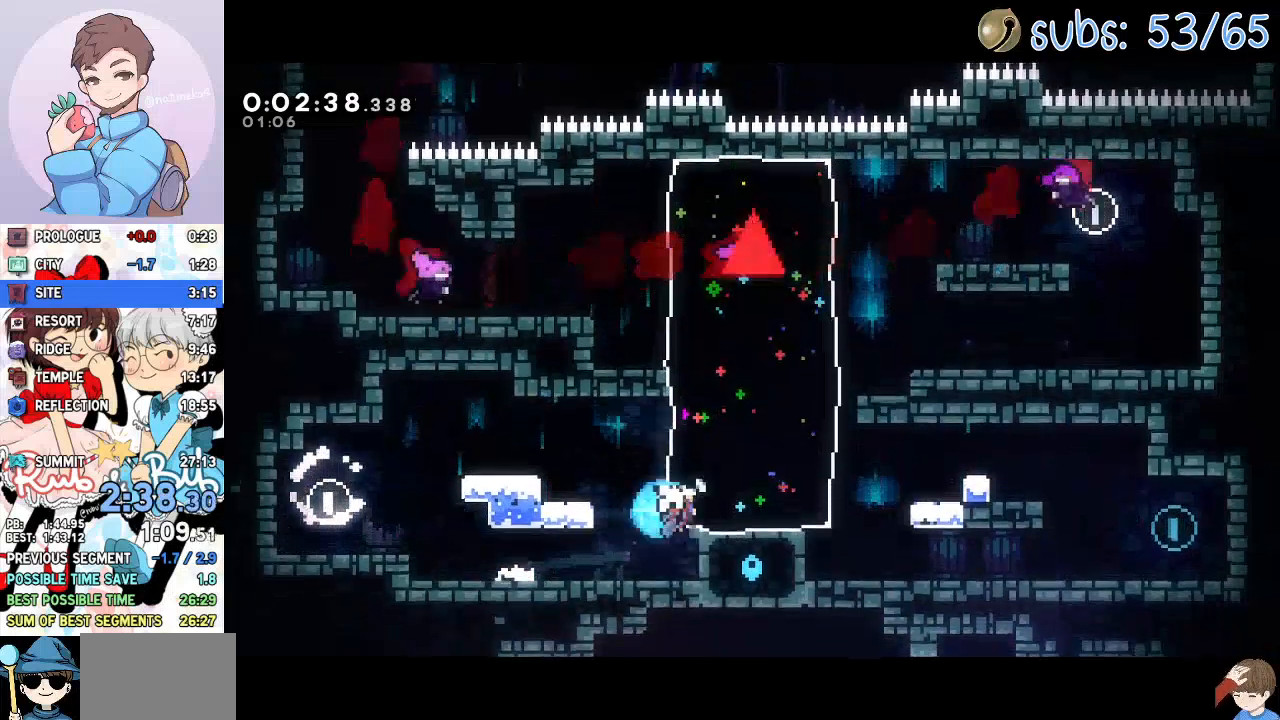
{"dt_ms": 500, "buttons": ["CROSS", "DPAD_DOWN", "DPAD_RIGHT"], "left_stick": "center", "right_stick": "center", "events": [[33, "SQUARE", "up"], [117, "DPAD_DOWN", "down"], [217, "SQUARE", "down"], [317, "SQUARE", "up"], [450, "CROSS", "down"]]}
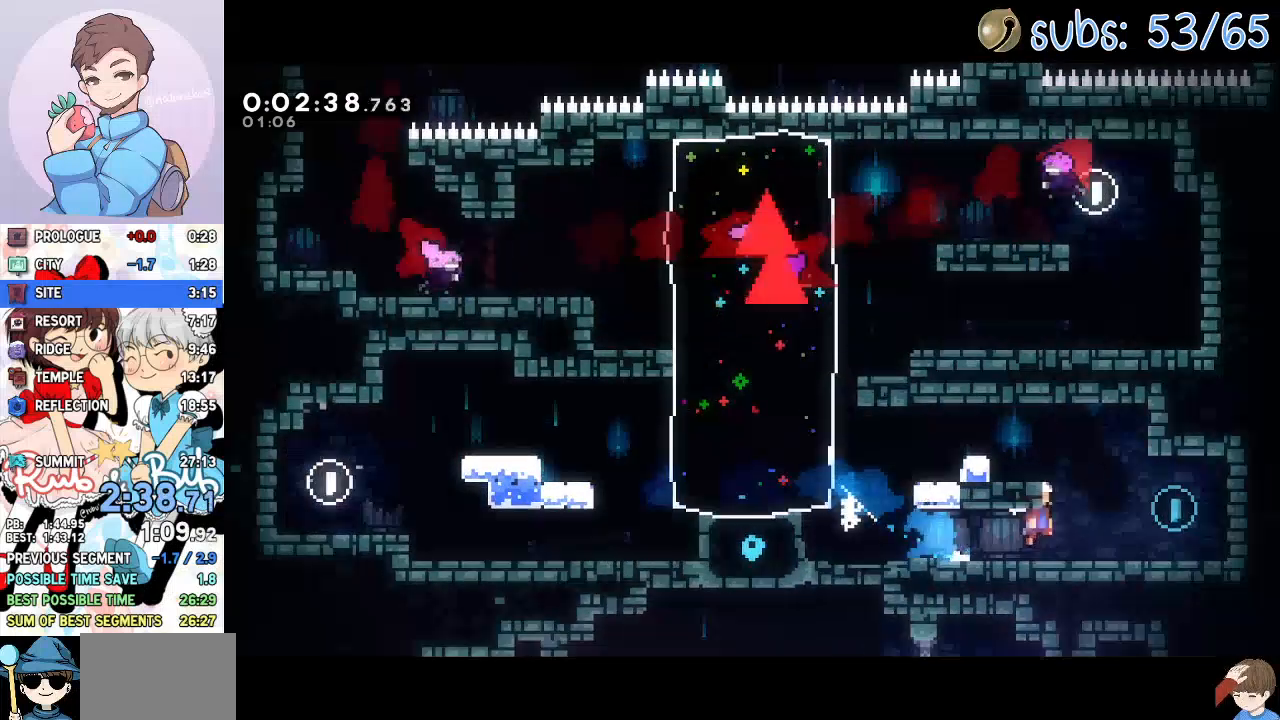
{"dt_ms": 1000, "buttons": ["DPAD_LEFT"], "left_stick": "center", "right_stick": "center"}
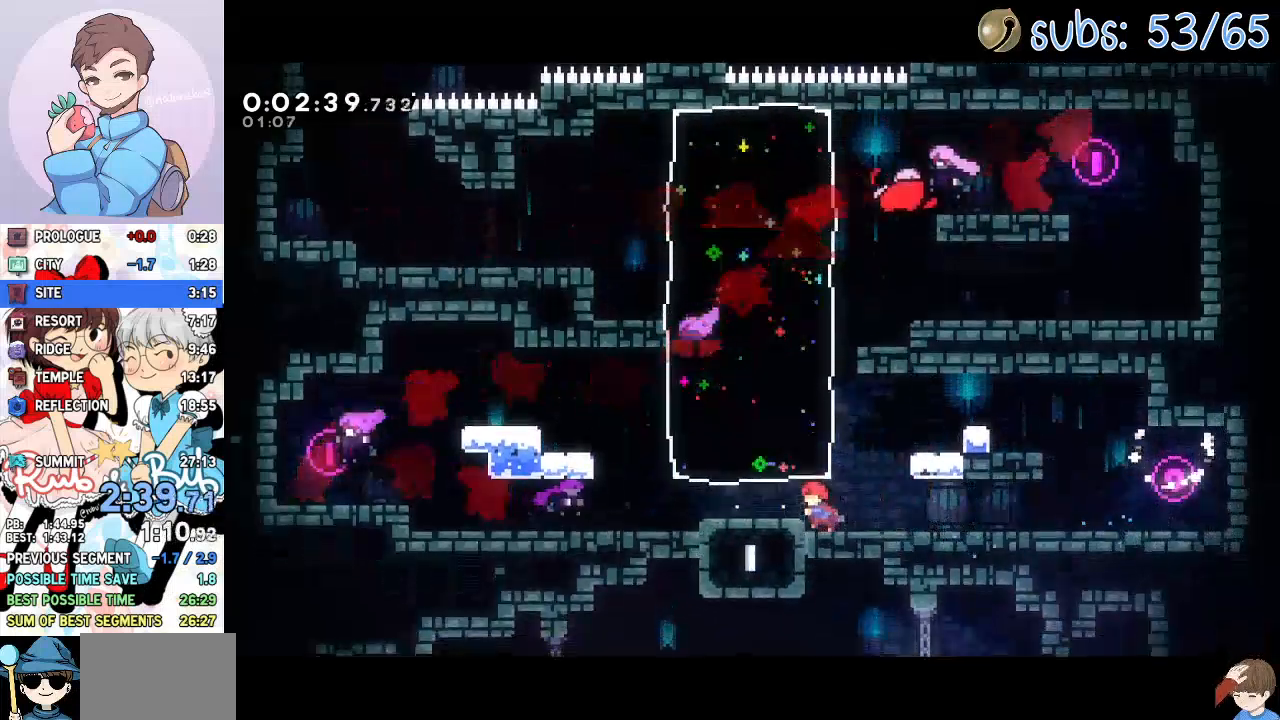
{"dt_ms": 500, "buttons": ["DPAD_DOWN", "DPAD_RIGHT"], "left_stick": "center", "right_stick": "center", "events": [[217, "DPAD_DOWN", "down"], [233, "DPAD_LEFT", "up"], [250, "DPAD_RIGHT", "down"], [250, "SQUARE", "down"], [350, "SQUARE", "up"]]}
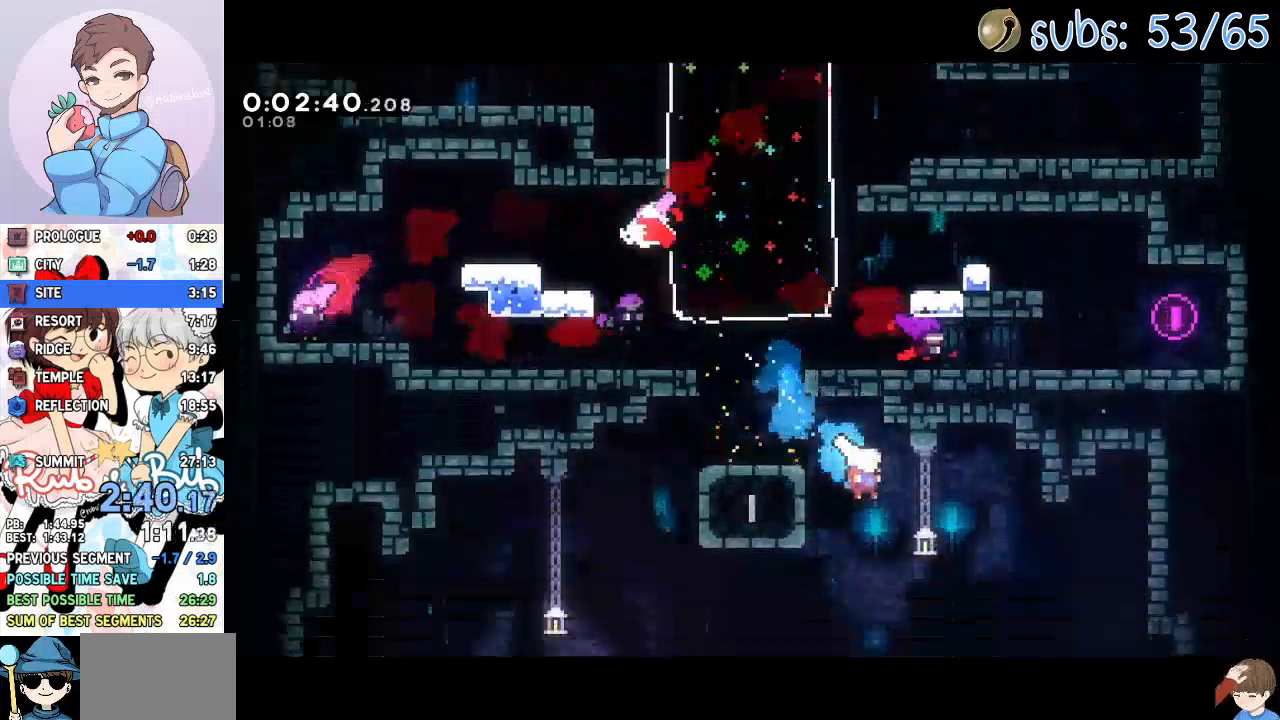
{"dt_ms": 500, "buttons": ["DPAD_DOWN", "DPAD_LEFT"], "left_stick": "center", "right_stick": "center", "events": [[83, "DPAD_RIGHT", "up"], [100, "DPAD_LEFT", "down"]]}
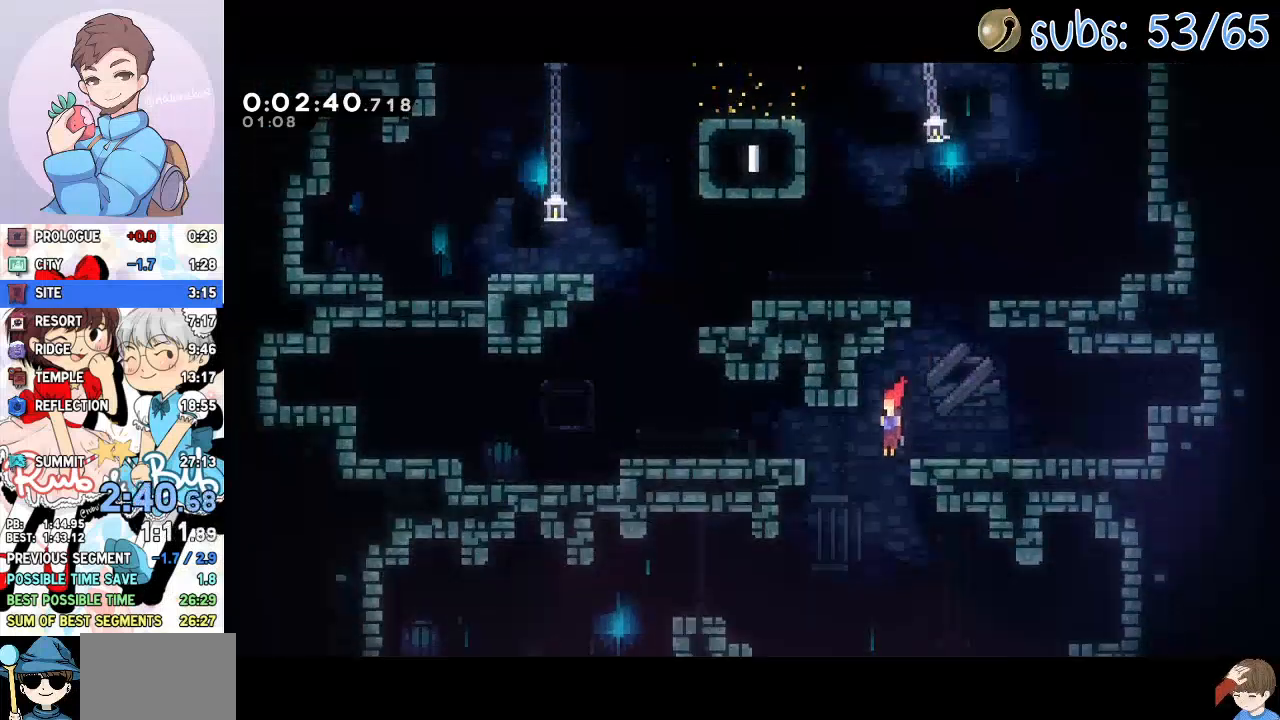
{"dt_ms": 500, "buttons": ["DPAD_LEFT"], "left_stick": "center", "right_stick": "center"}
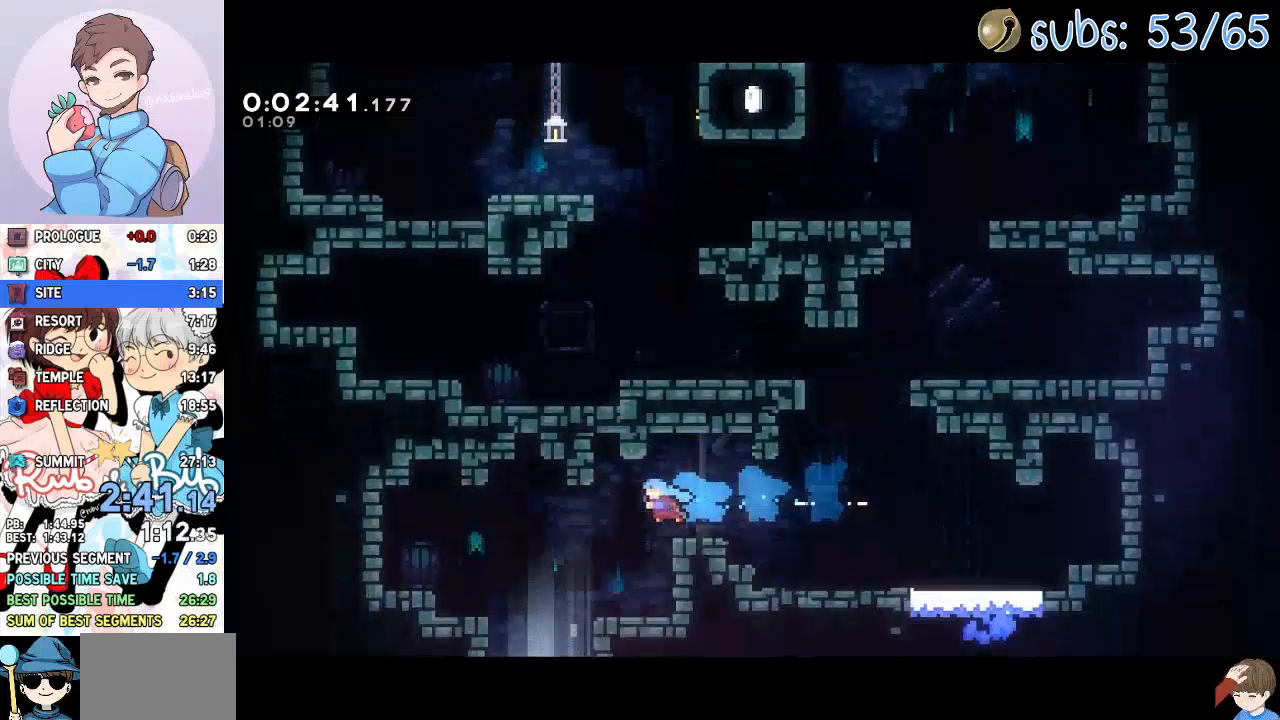
{"dt_ms": 500, "buttons": ["DPAD_RIGHT"], "left_stick": "center", "right_stick": "center", "events": [[83, "DPAD_DOWN", "down"], [250, "DPAD_LEFT", "up"], [283, "DPAD_RIGHT", "down"], [433, "DPAD_DOWN", "up"]]}
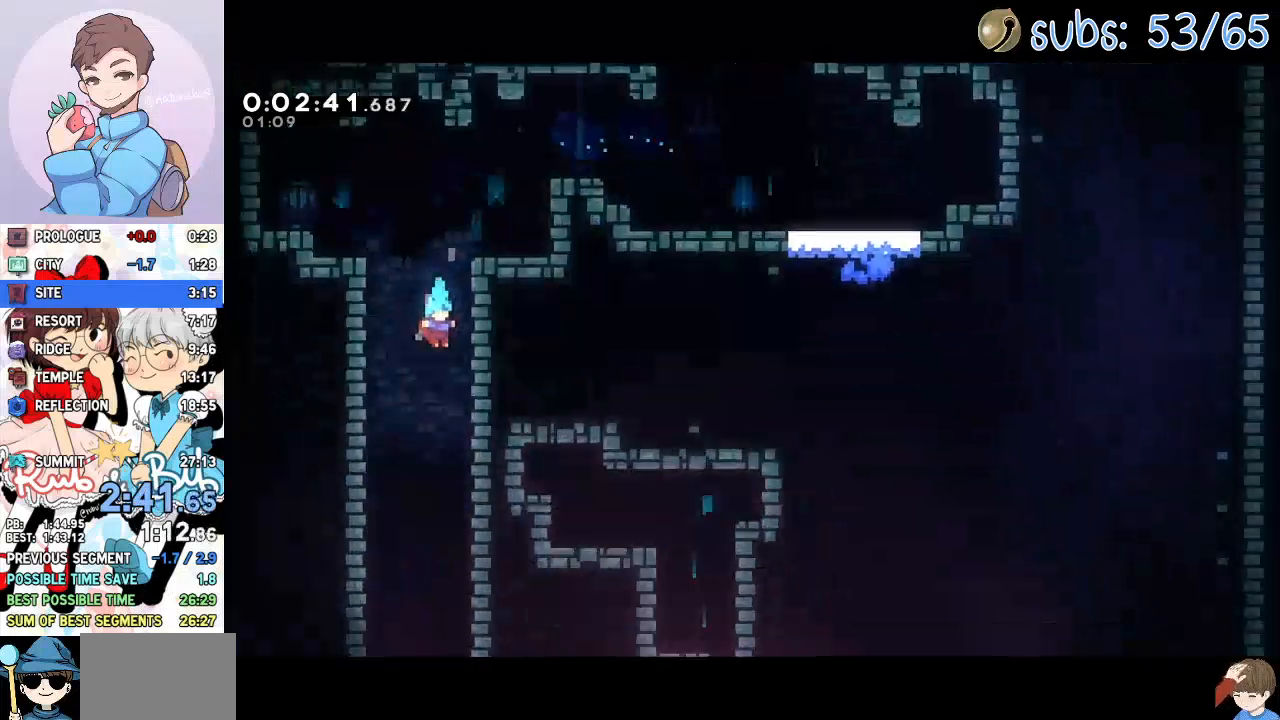
{"dt_ms": 500, "buttons": ["DPAD_DOWN", "DPAD_RIGHT"], "left_stick": "center", "right_stick": "center", "events": [[133, "DPAD_DOWN", "down"]]}
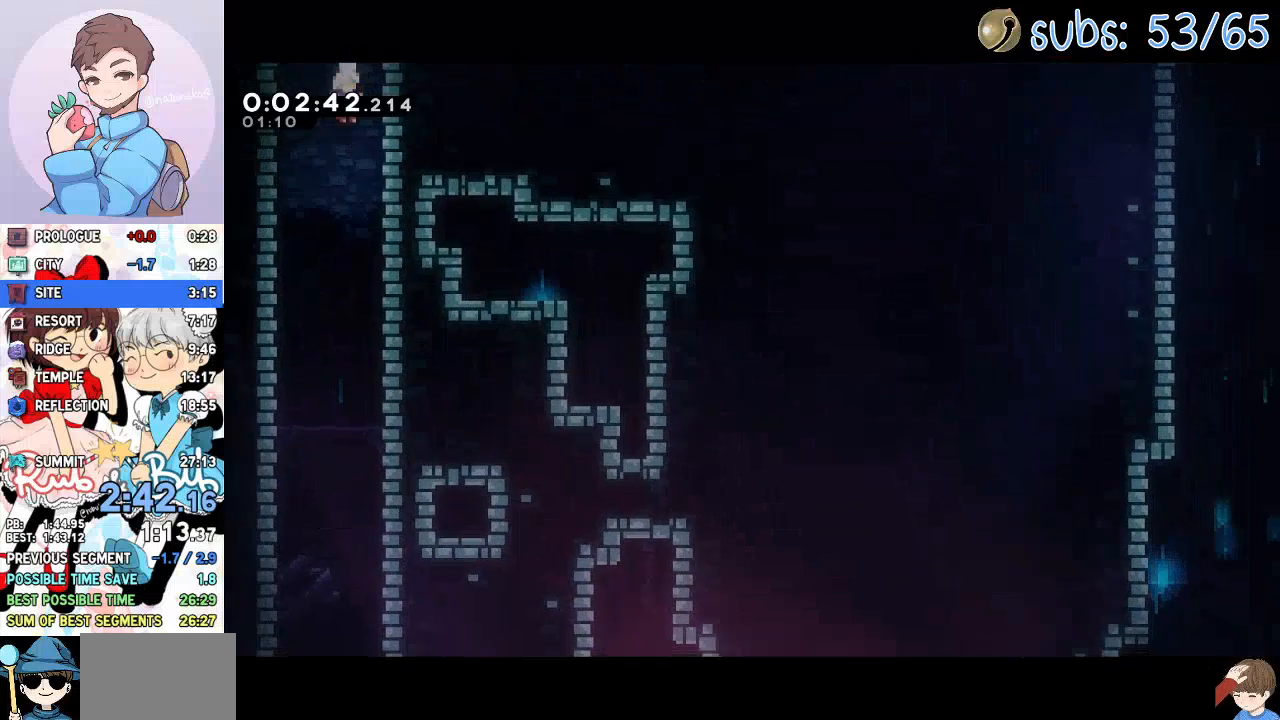
{"dt_ms": 500, "buttons": ["DPAD_DOWN", "DPAD_RIGHT"], "left_stick": "center", "right_stick": "center", "events": [[117, "DPAD_DOWN", "up"], [183, "DPAD_DOWN", "down"]]}
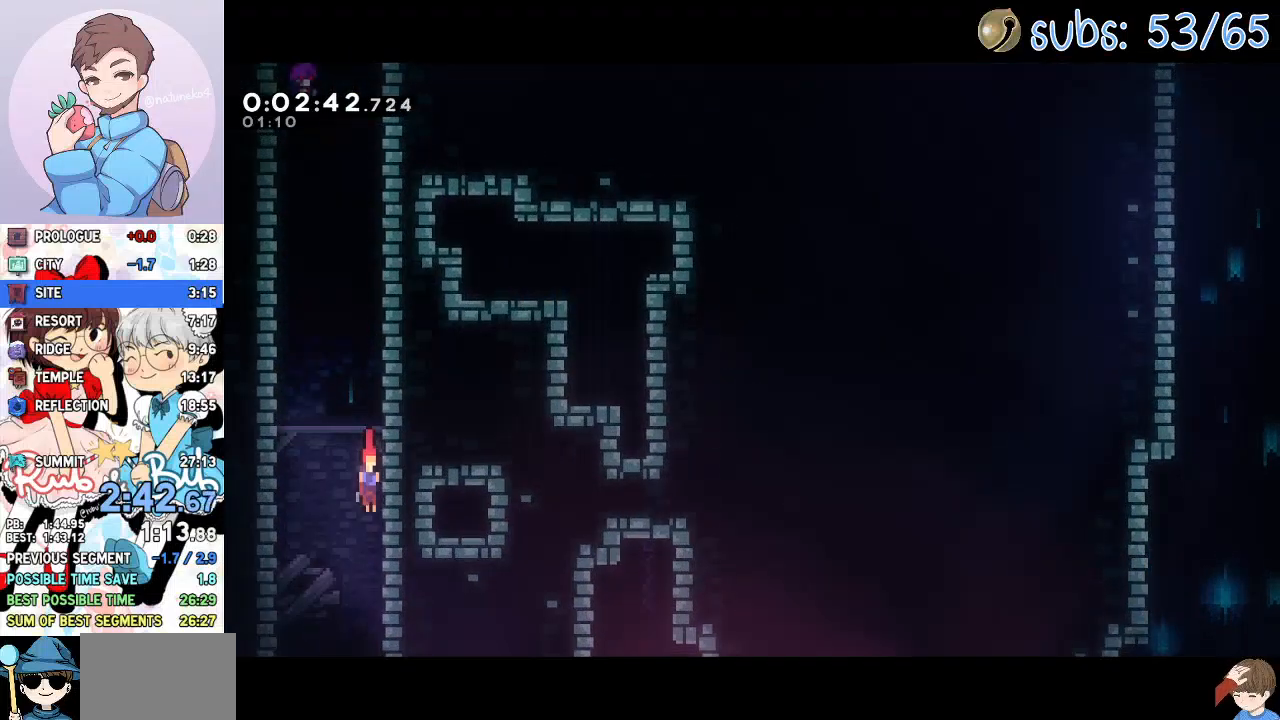
{"dt_ms": 500, "buttons": ["DPAD_DOWN", "DPAD_RIGHT"], "left_stick": "center", "right_stick": "center", "events": []}